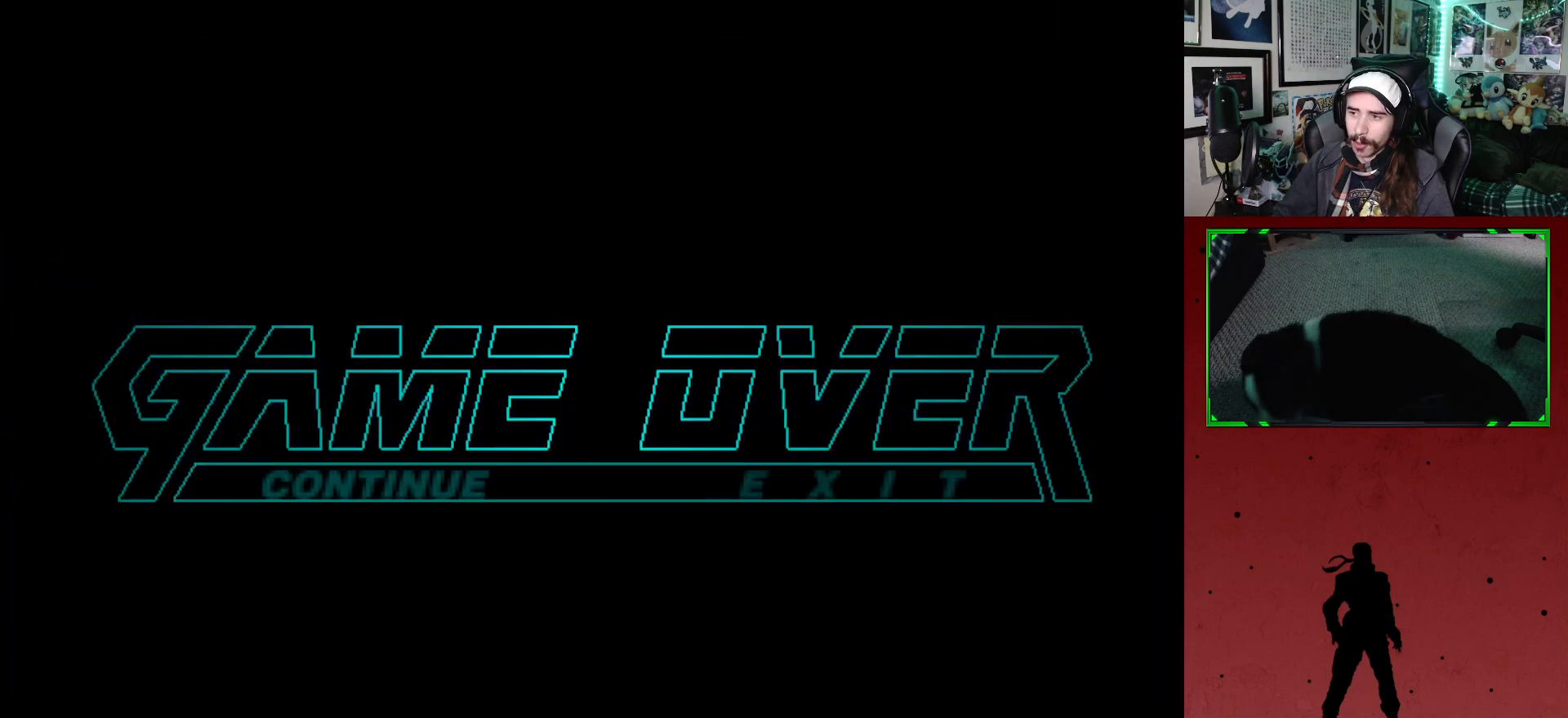
Gameplay with a controller (Xbox layout); each line is a JSON object with the inputs held at the frame after it. "events" lists button and stick changes between this image and that frame as [ms after this image, input, new state], when the widget could be followed in between.
{"buttons": [], "left_stick": "center", "right_stick": "center", "events": [[300, "B", "down"], [433, "B", "up"]]}
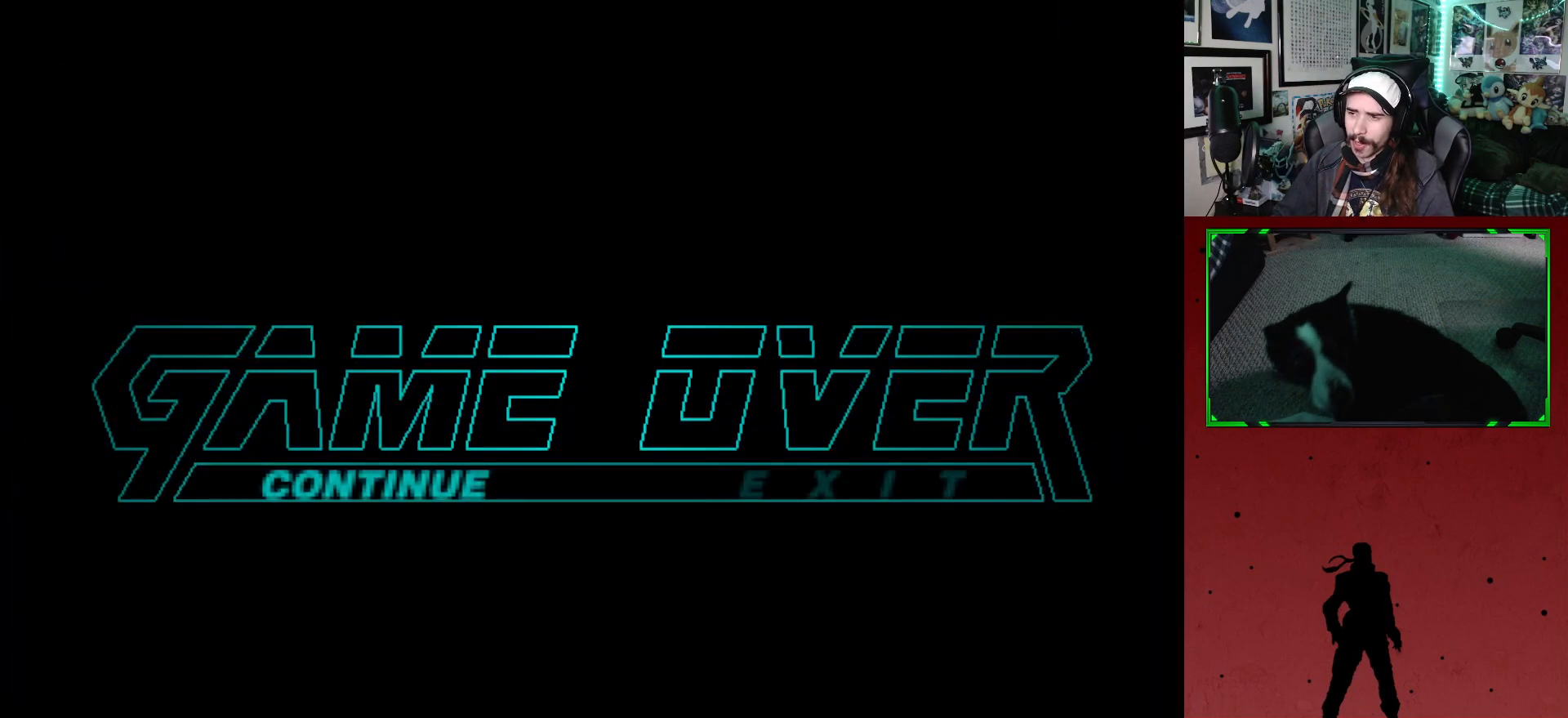
{"buttons": [], "left_stick": "center", "right_stick": "center", "events": []}
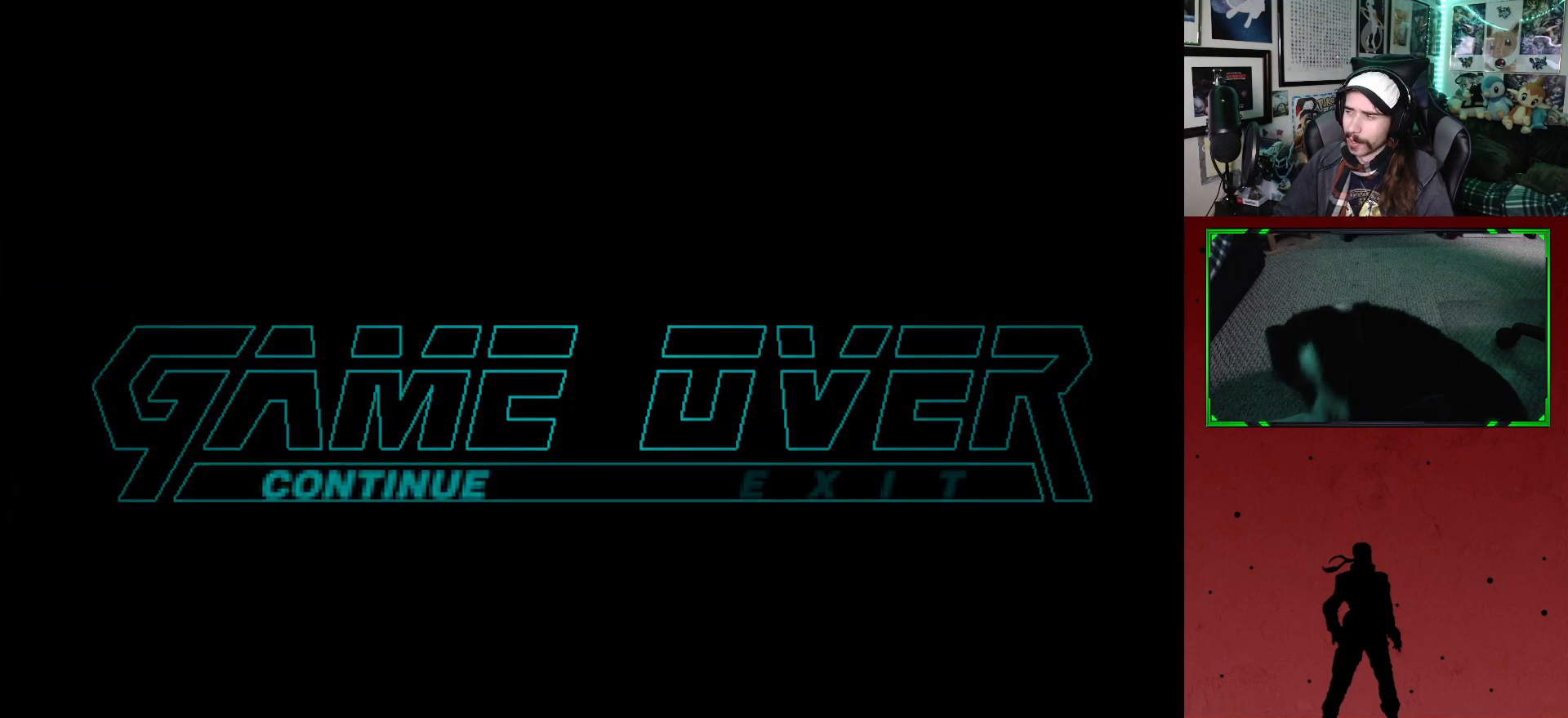
{"buttons": [], "left_stick": "center", "right_stick": "center", "events": [[283, "B", "down"], [417, "B", "up"]]}
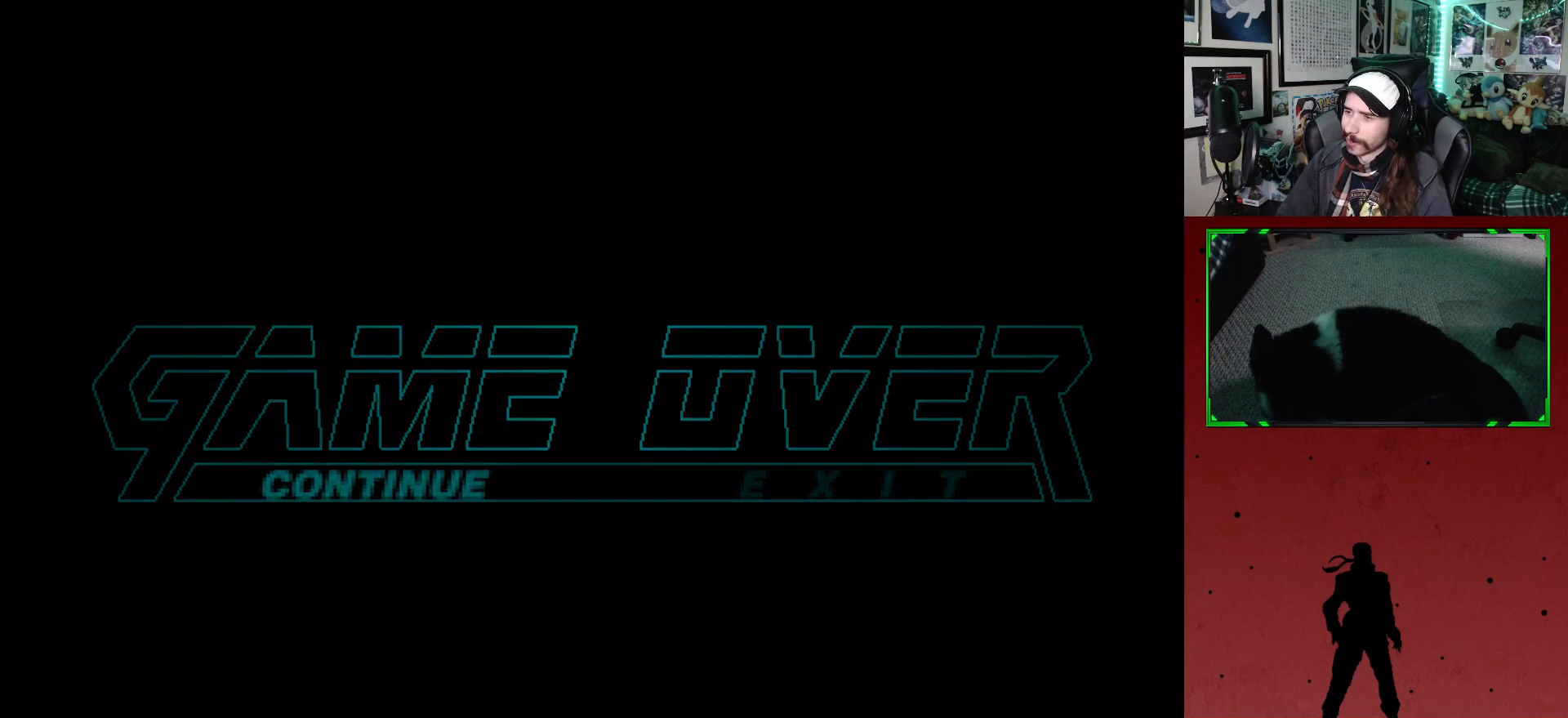
{"buttons": [], "left_stick": "center", "right_stick": "center", "events": []}
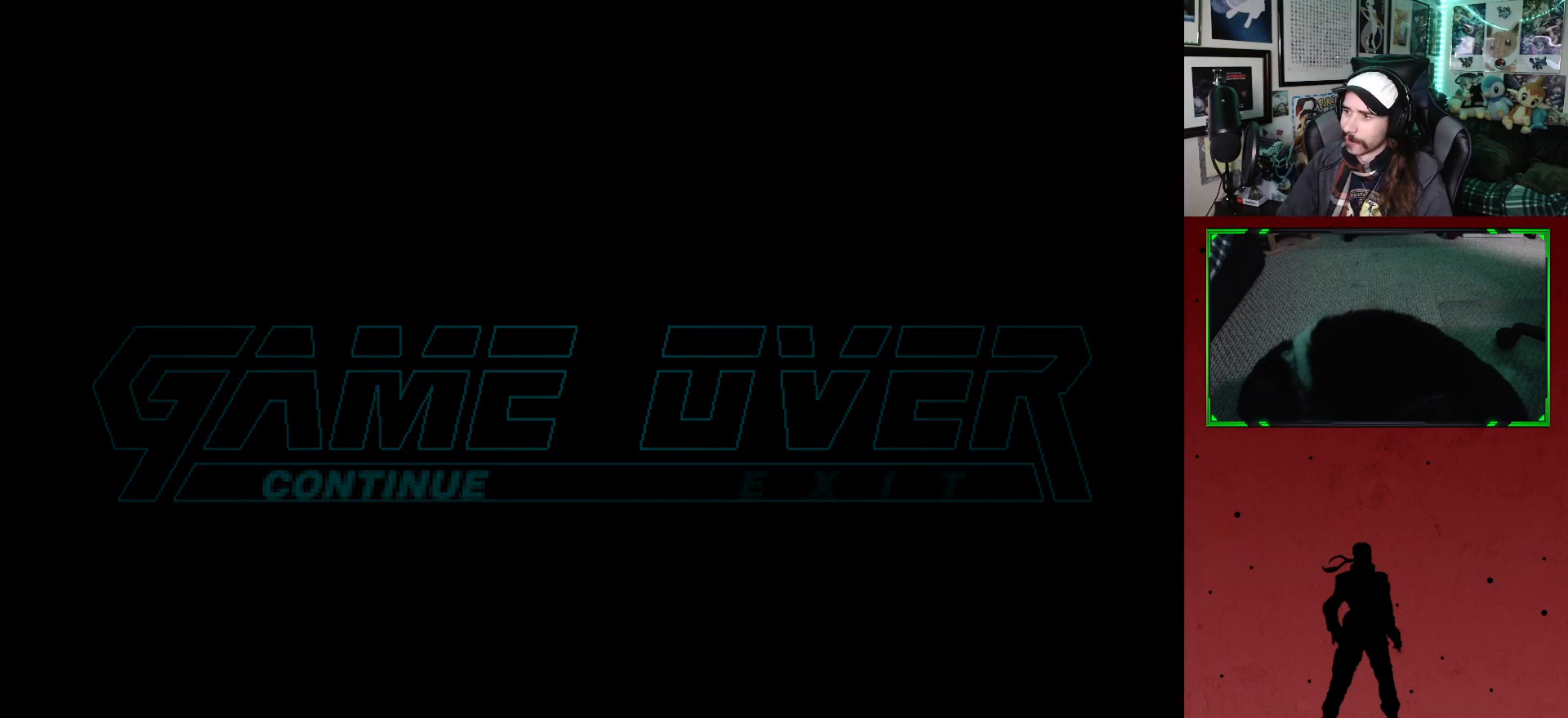
{"buttons": [], "left_stick": "center", "right_stick": "center", "events": []}
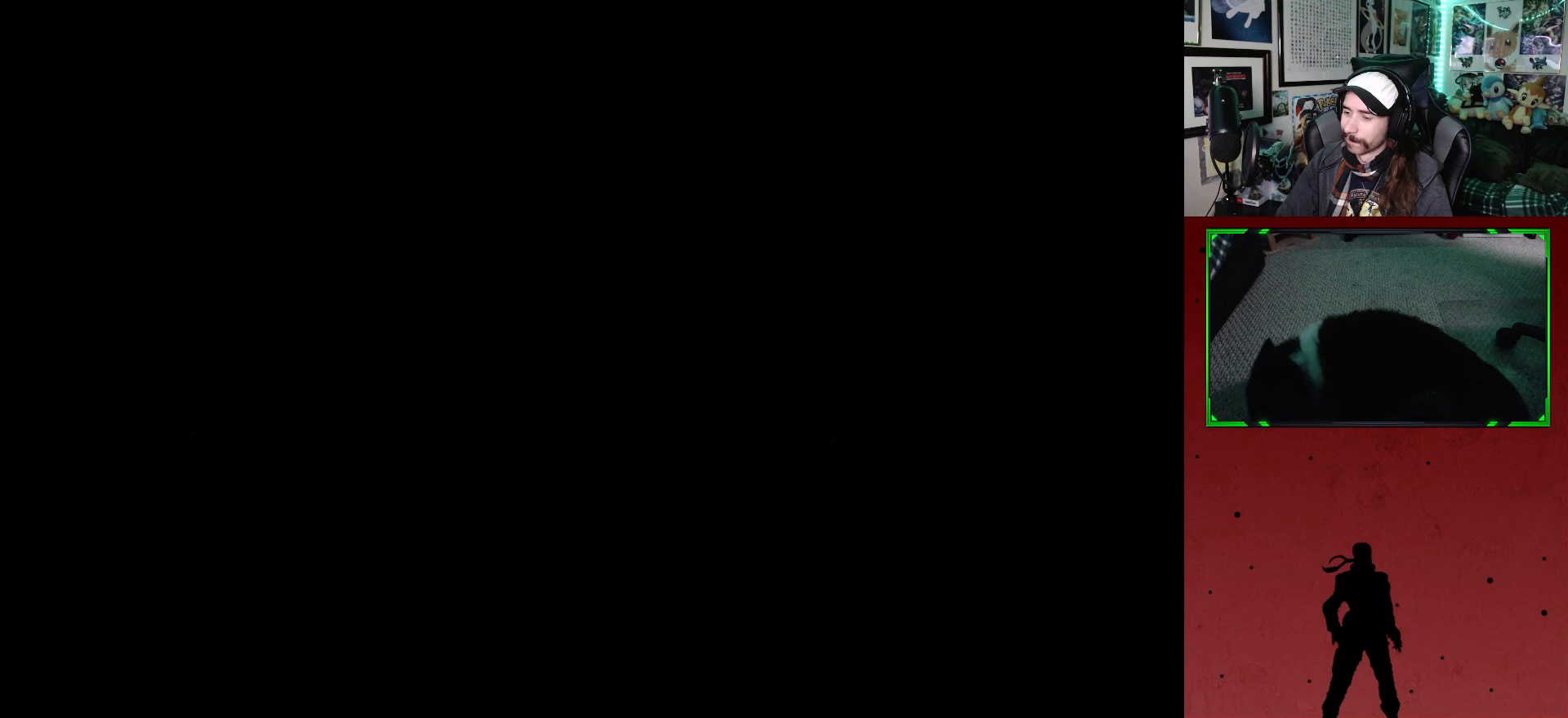
{"buttons": [], "left_stick": "center", "right_stick": "center", "events": []}
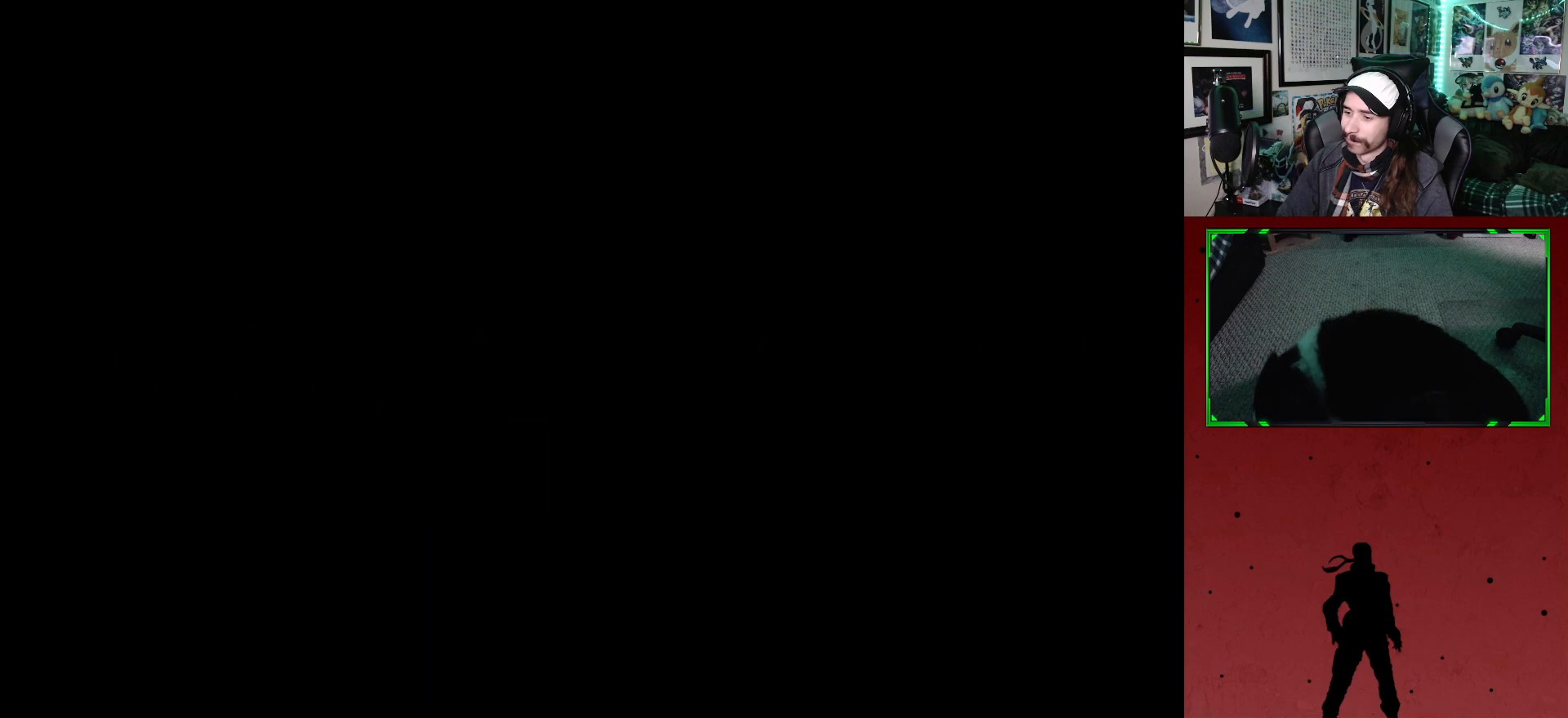
{"buttons": [], "left_stick": "center", "right_stick": "center", "events": []}
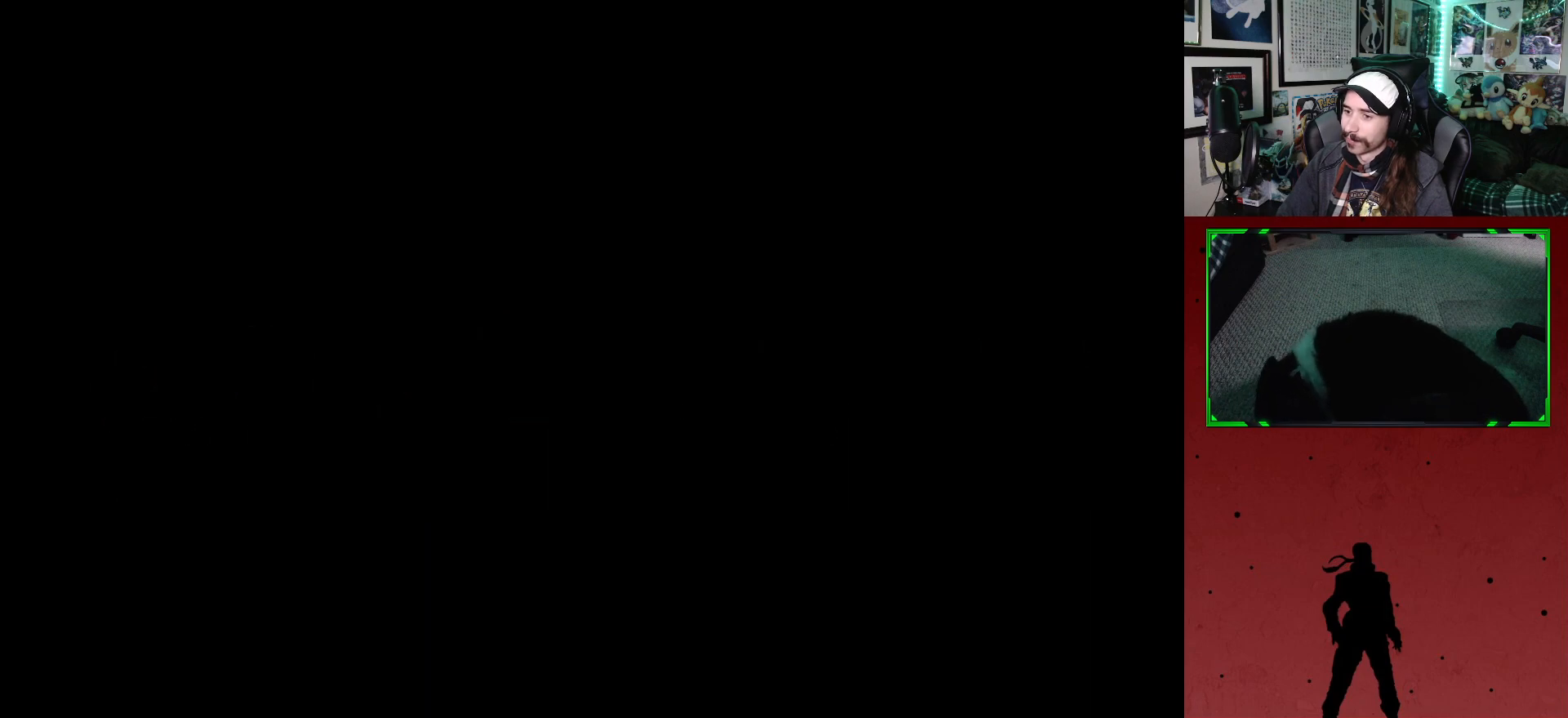
{"buttons": [], "left_stick": "center", "right_stick": "center", "events": []}
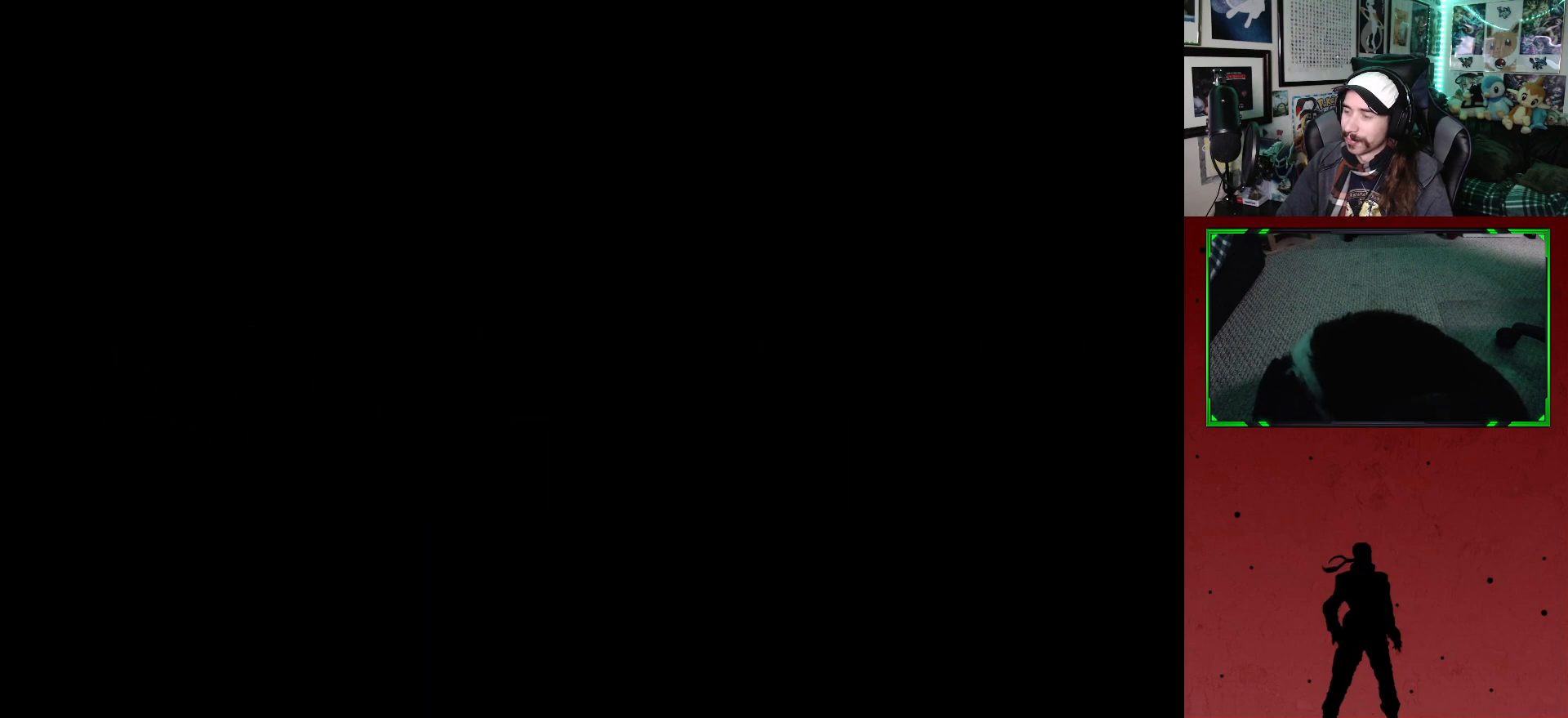
{"buttons": [], "left_stick": "center", "right_stick": "center", "events": []}
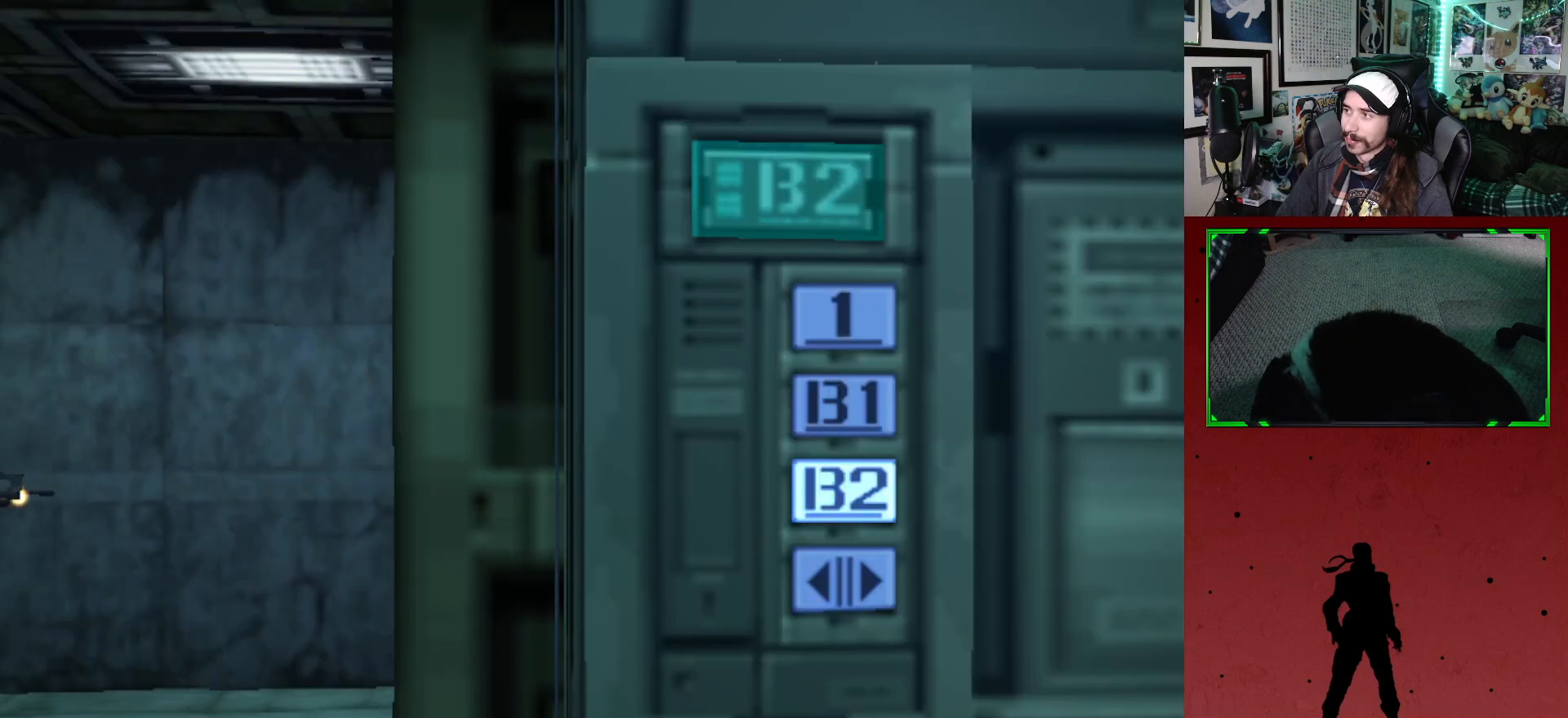
{"buttons": [], "left_stick": "center", "right_stick": "center", "events": []}
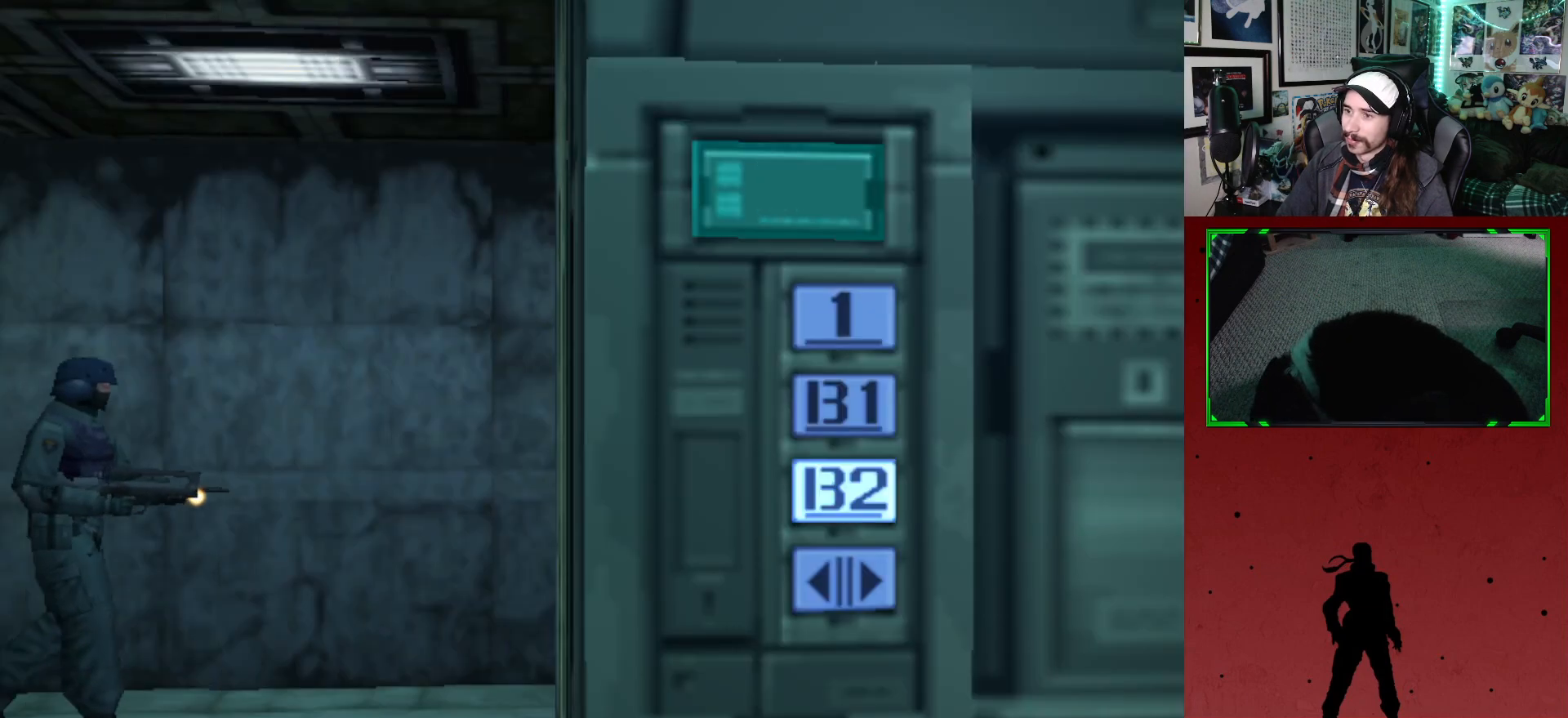
{"buttons": [], "left_stick": "center", "right_stick": "center", "events": []}
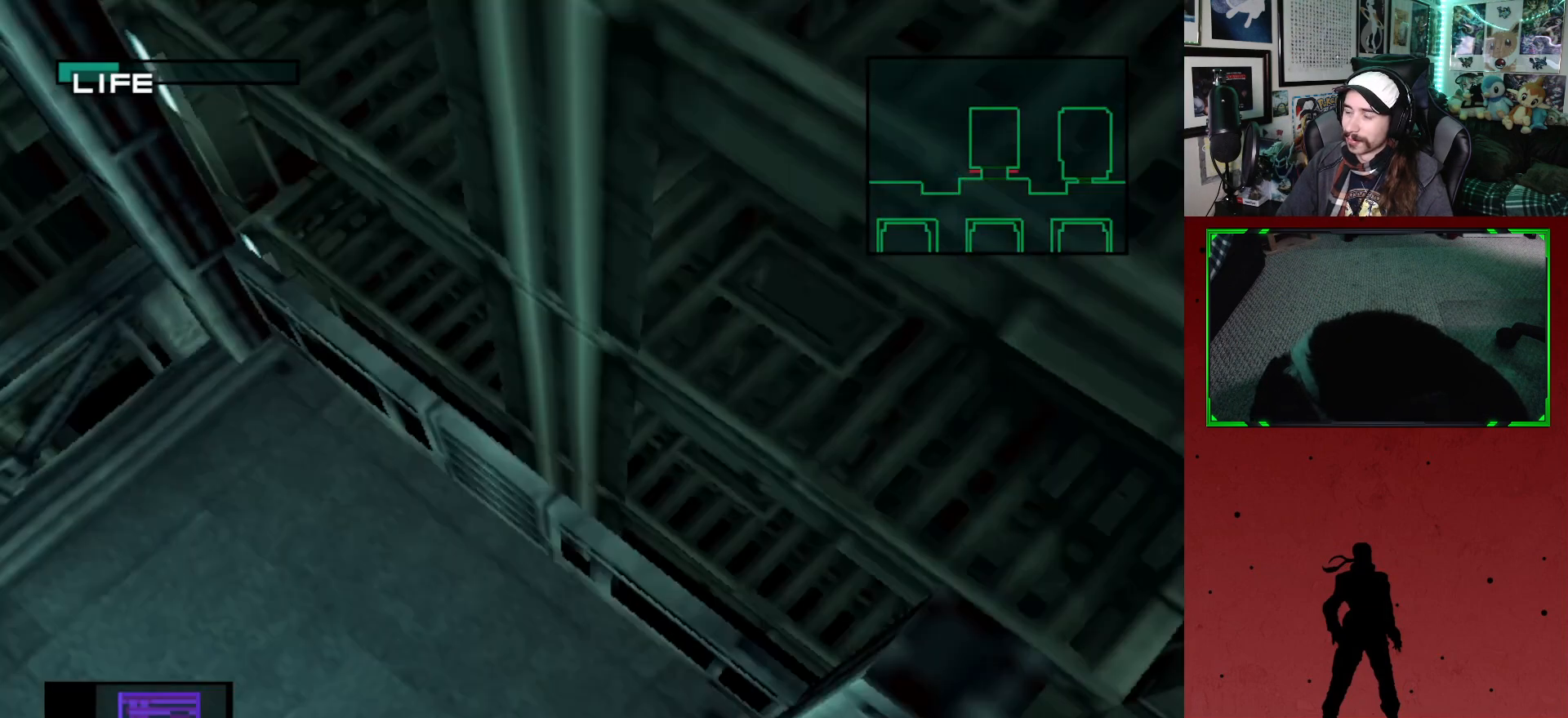
{"buttons": ["DPAD_DOWN"], "left_stick": "center", "right_stick": "center", "events": [[300, "DPAD_DOWN", "down"], [367, "DPAD_LEFT", "down"], [483, "DPAD_LEFT", "up"]]}
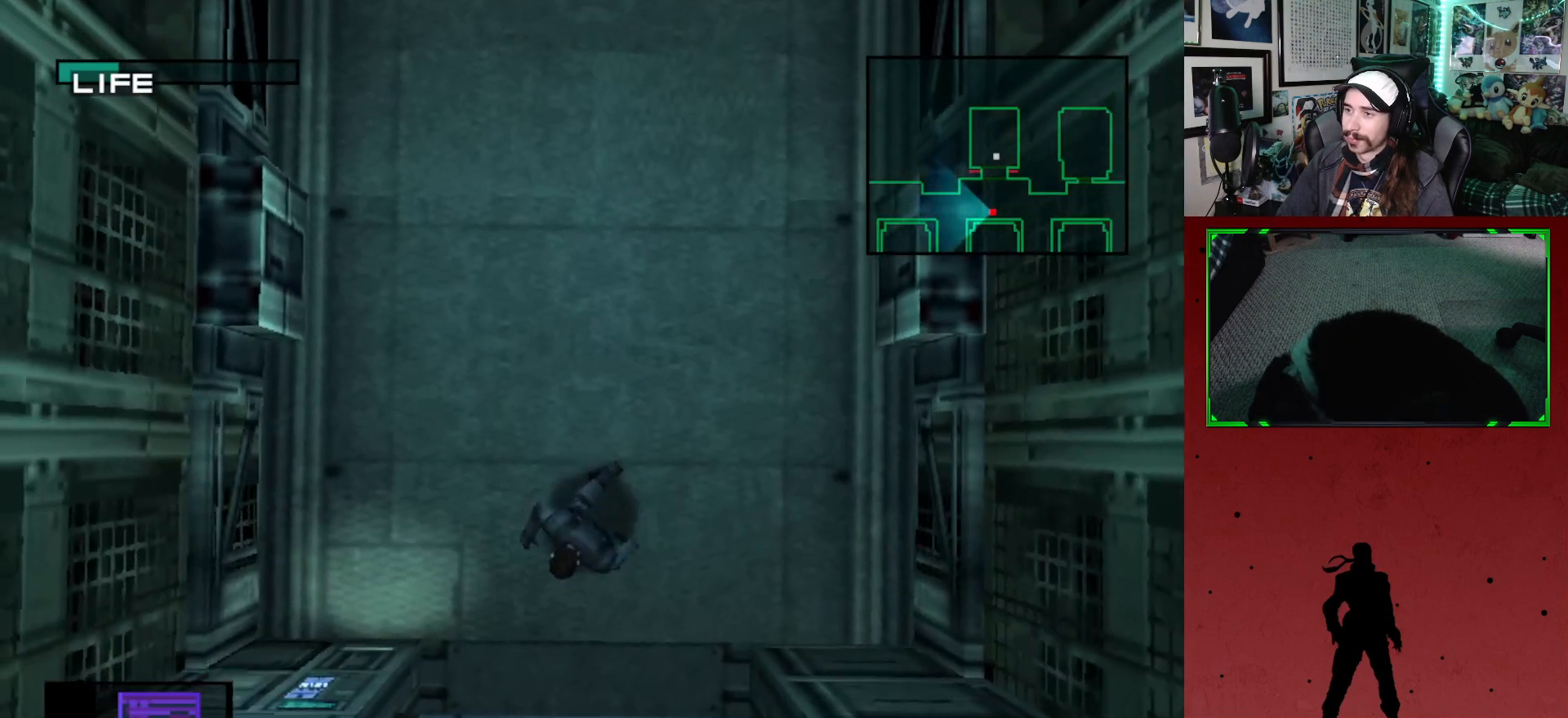
{"buttons": ["DPAD_DOWN"], "left_stick": "center", "right_stick": "center", "events": []}
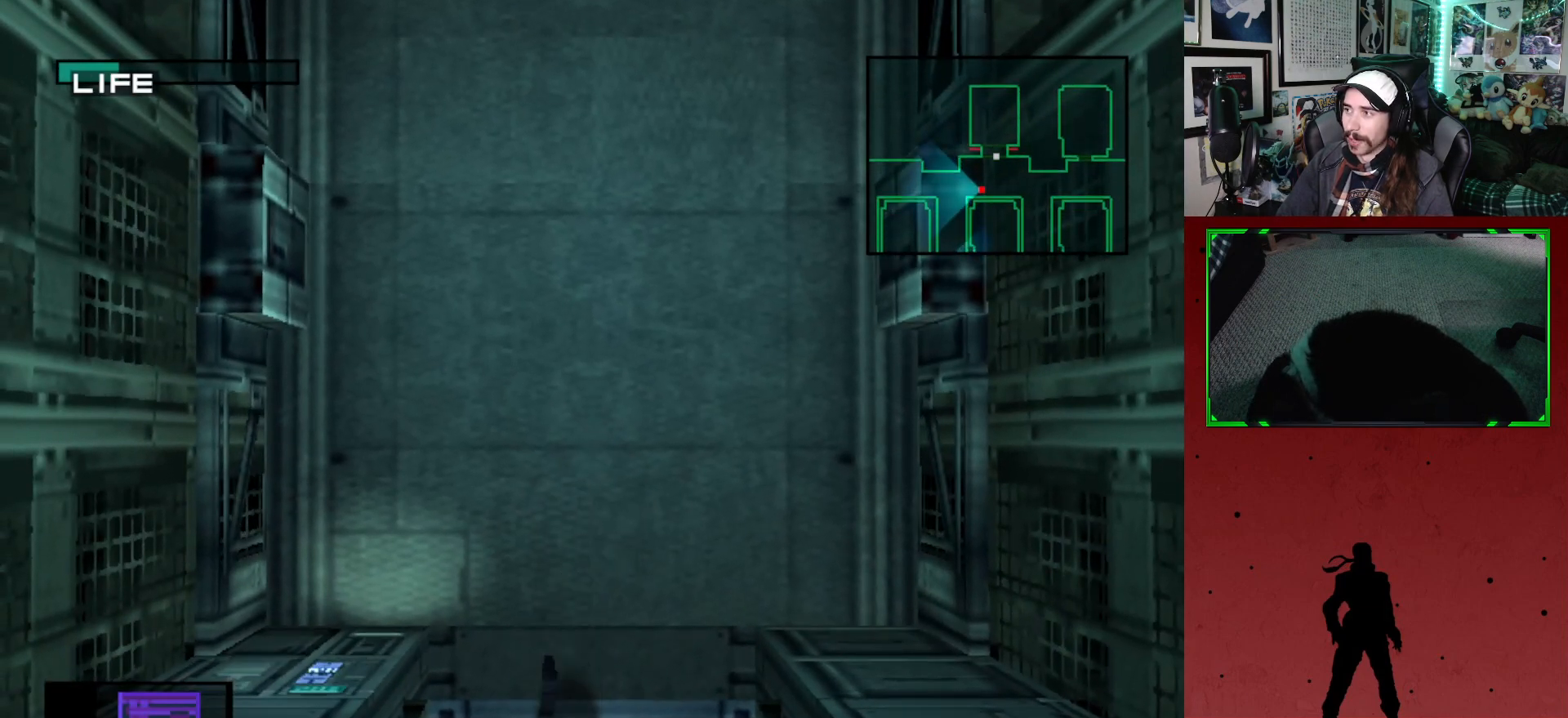
{"buttons": [], "left_stick": "center", "right_stick": "center", "events": [[350, "DPAD_DOWN", "up"]]}
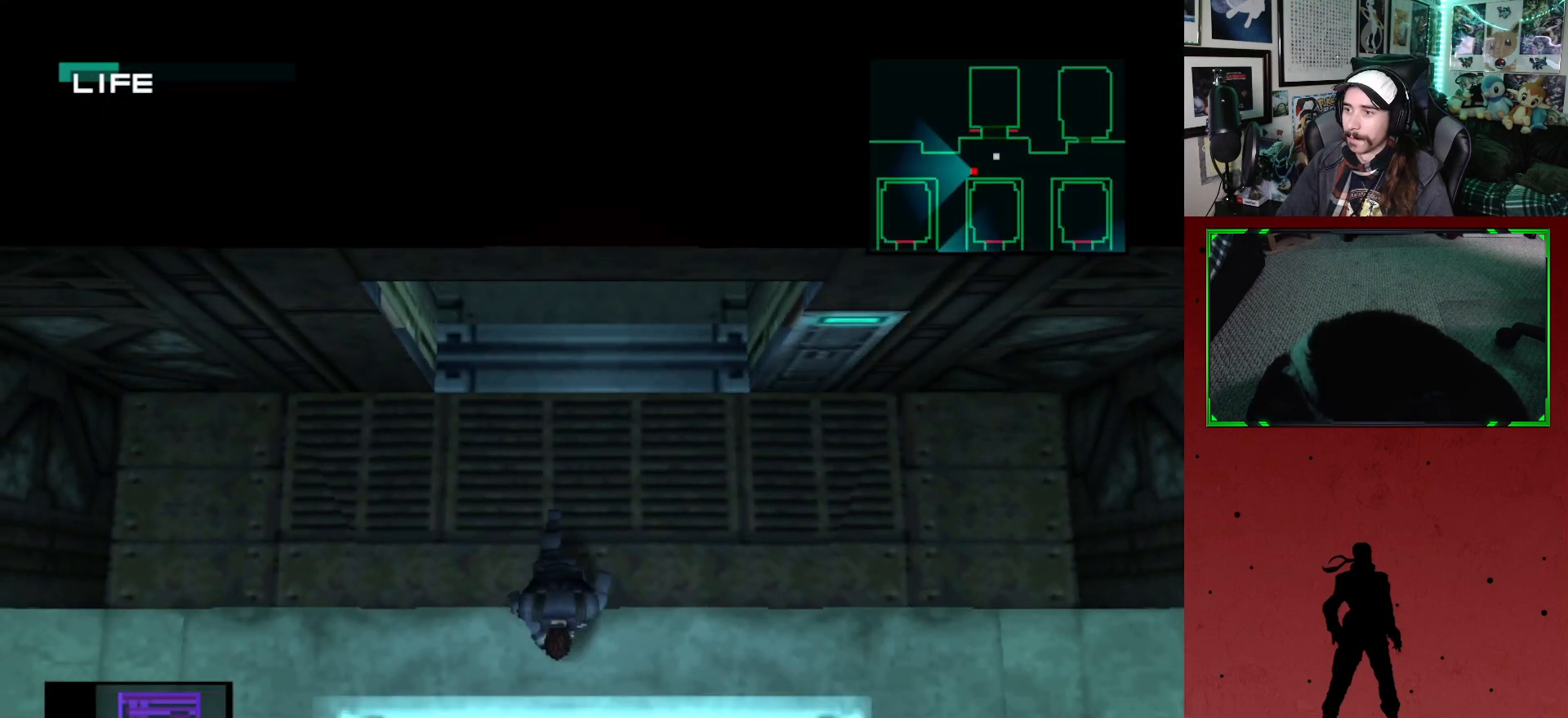
{"buttons": ["DPAD_LEFT"], "left_stick": "center", "right_stick": "center", "events": [[17, "DPAD_LEFT", "down"], [33, "DPAD_DOWN", "down"], [233, "DPAD_DOWN", "up"]]}
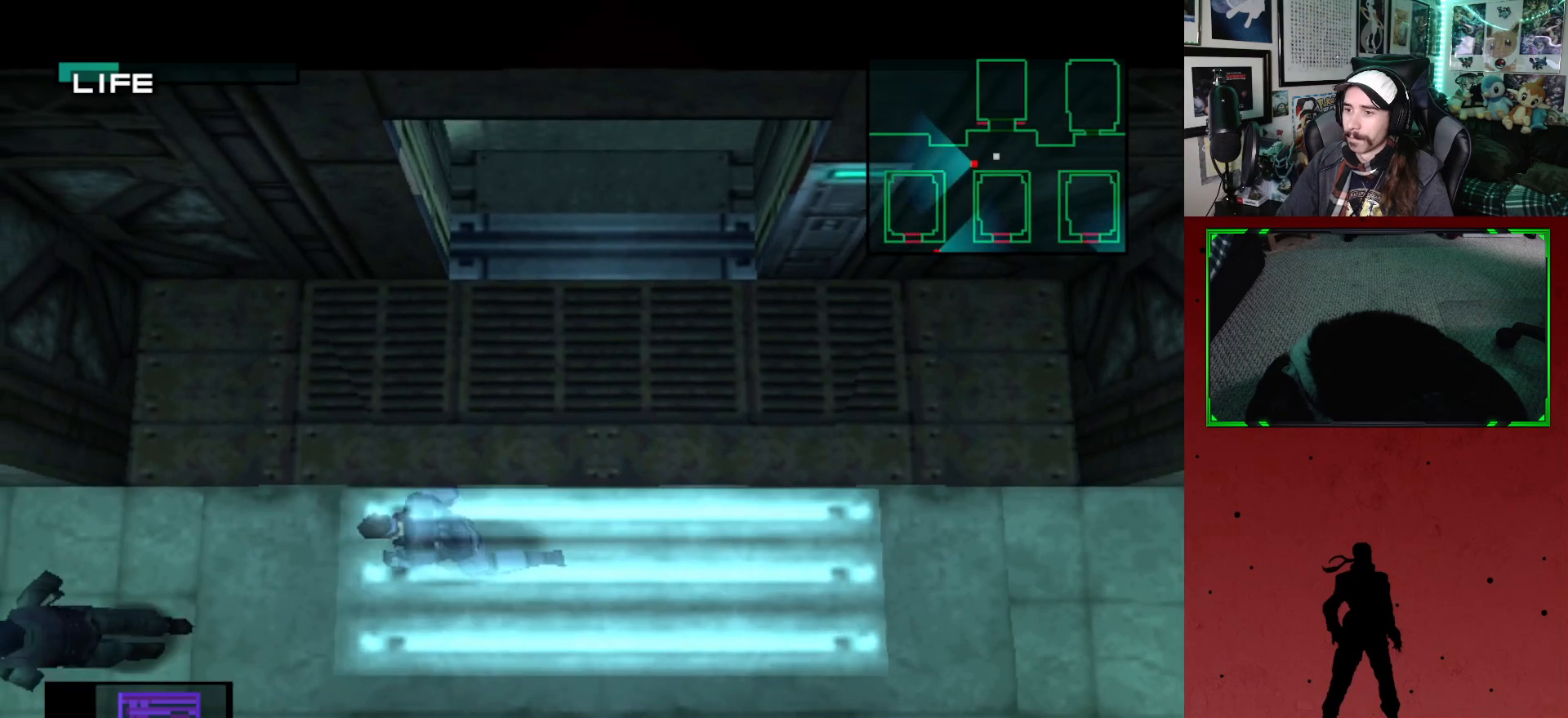
{"buttons": ["X"], "left_stick": "center", "right_stick": "center", "events": [[317, "DPAD_DOWN", "down"], [383, "DPAD_DOWN", "up"], [383, "DPAD_LEFT", "up"], [483, "X", "down"]]}
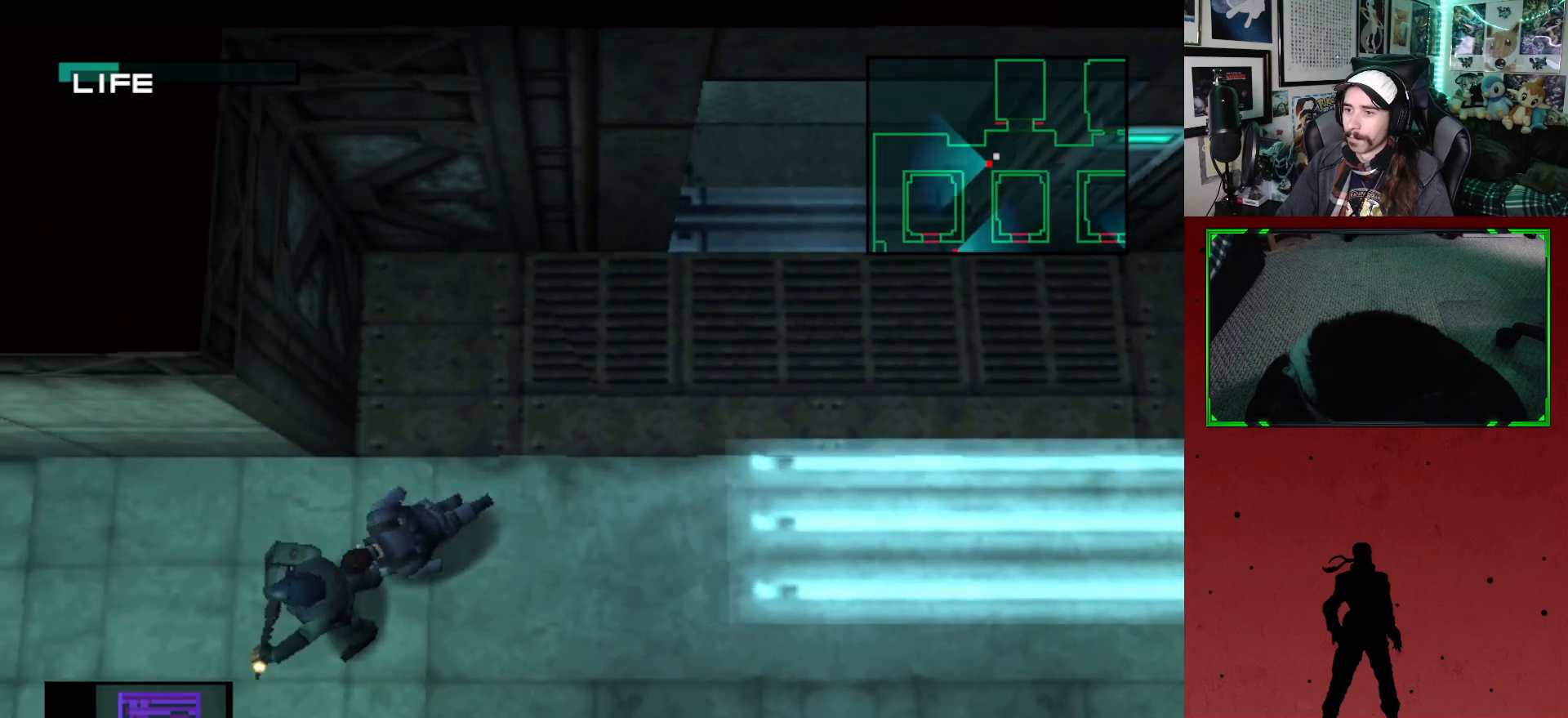
{"buttons": ["X"], "left_stick": "center", "right_stick": "center", "events": [[33, "X", "up"], [117, "X", "down"], [150, "X", "up"], [233, "X", "down"], [267, "X", "up"], [333, "X", "down"], [383, "X", "up"], [467, "X", "down"]]}
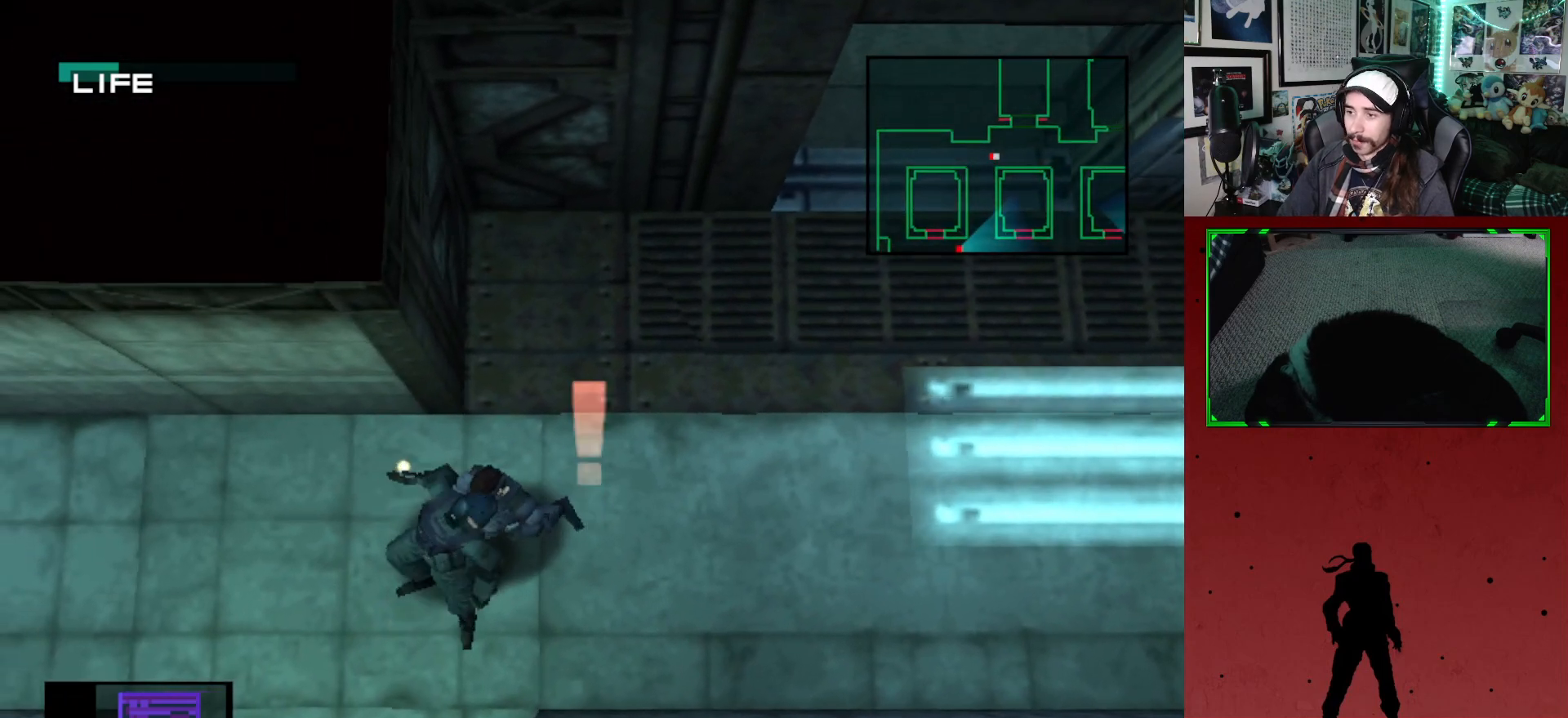
{"buttons": [], "left_stick": "center", "right_stick": "center", "events": [[17, "X", "up"], [67, "X", "down"], [133, "X", "up"], [183, "X", "down"], [250, "X", "up"], [317, "X", "down"], [367, "X", "up"], [433, "X", "down"], [483, "X", "up"]]}
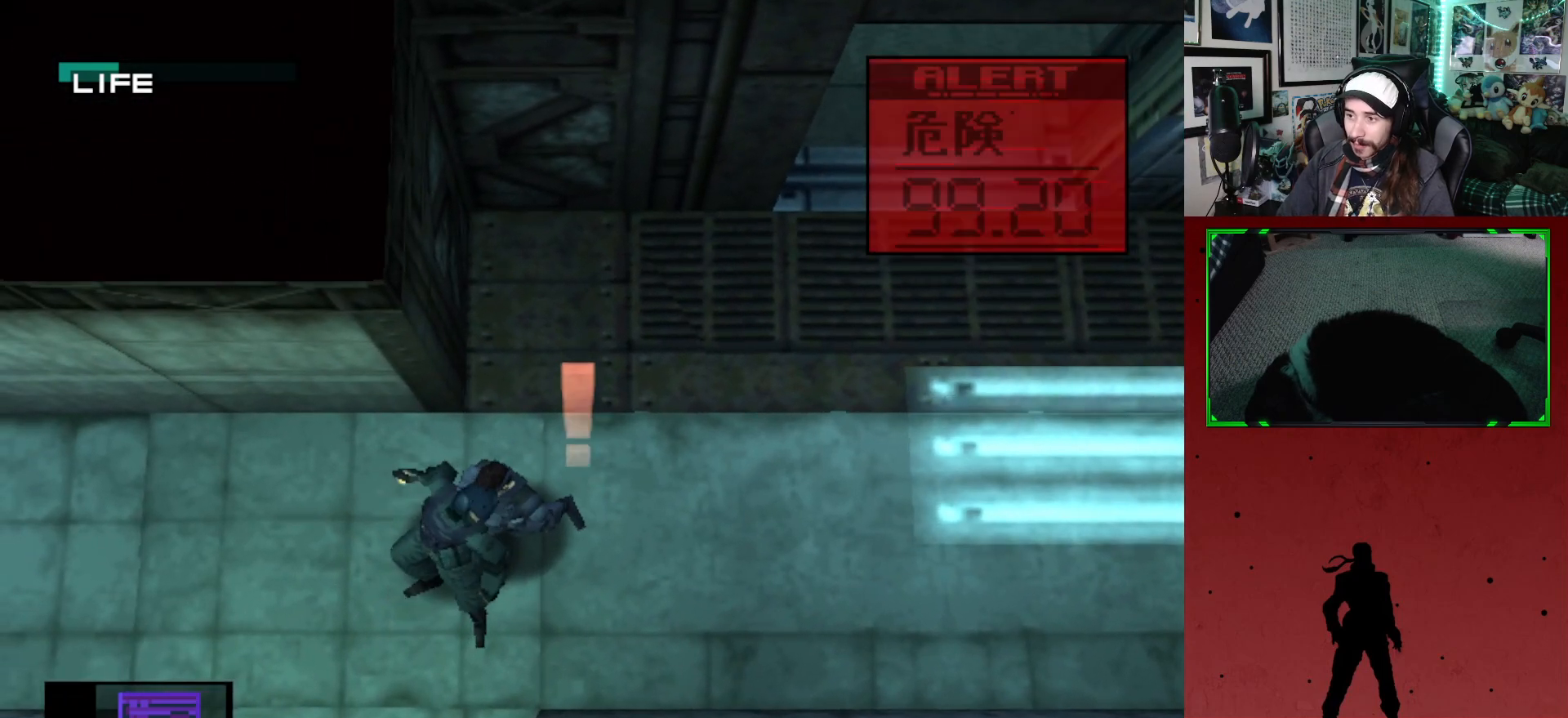
{"buttons": [], "left_stick": "center", "right_stick": "center", "events": [[50, "X", "down"], [117, "X", "up"], [167, "X", "down"], [233, "X", "up"], [283, "X", "down"], [350, "X", "up"], [400, "X", "down"], [467, "X", "up"]]}
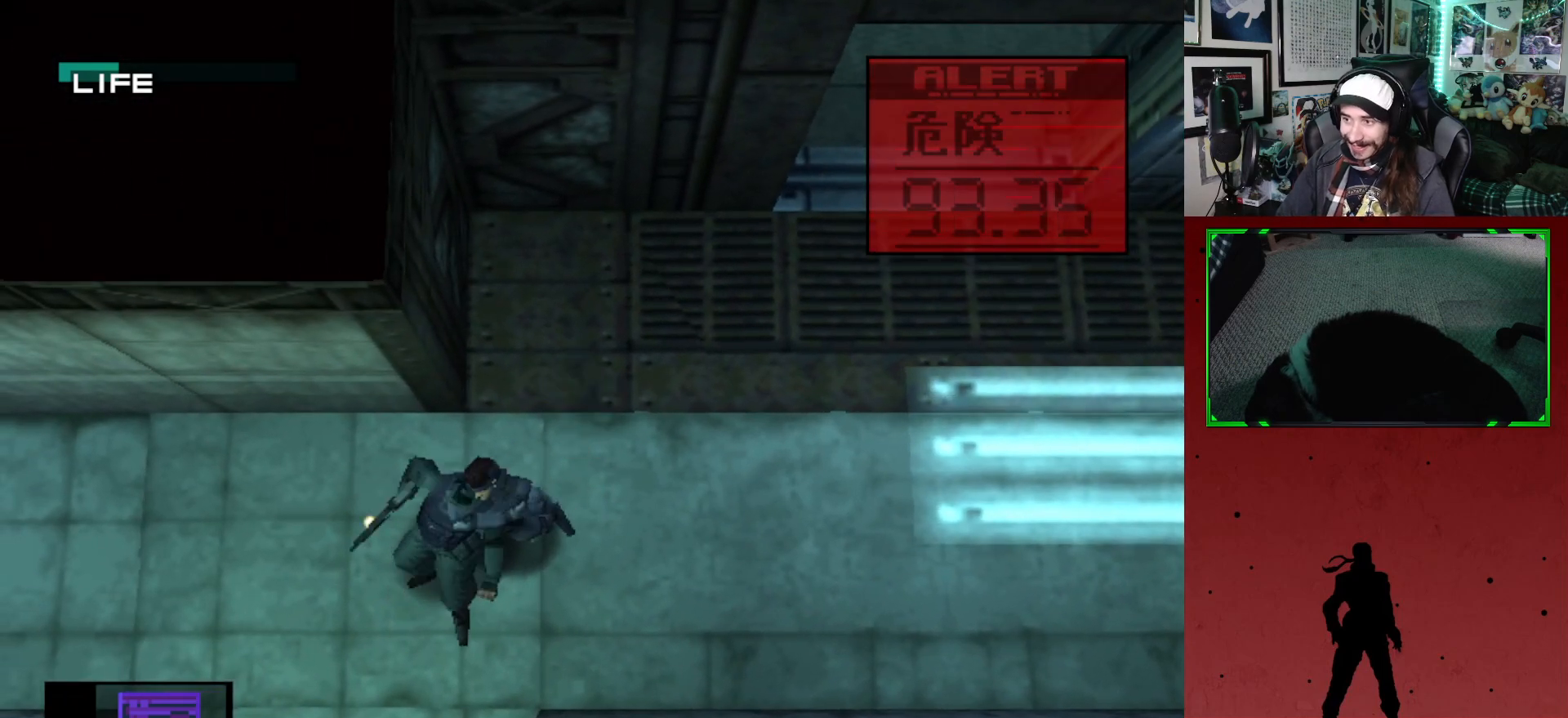
{"buttons": [], "left_stick": "center", "right_stick": "center", "events": [[33, "X", "down"], [100, "X", "up"], [150, "X", "down"], [217, "X", "up"]]}
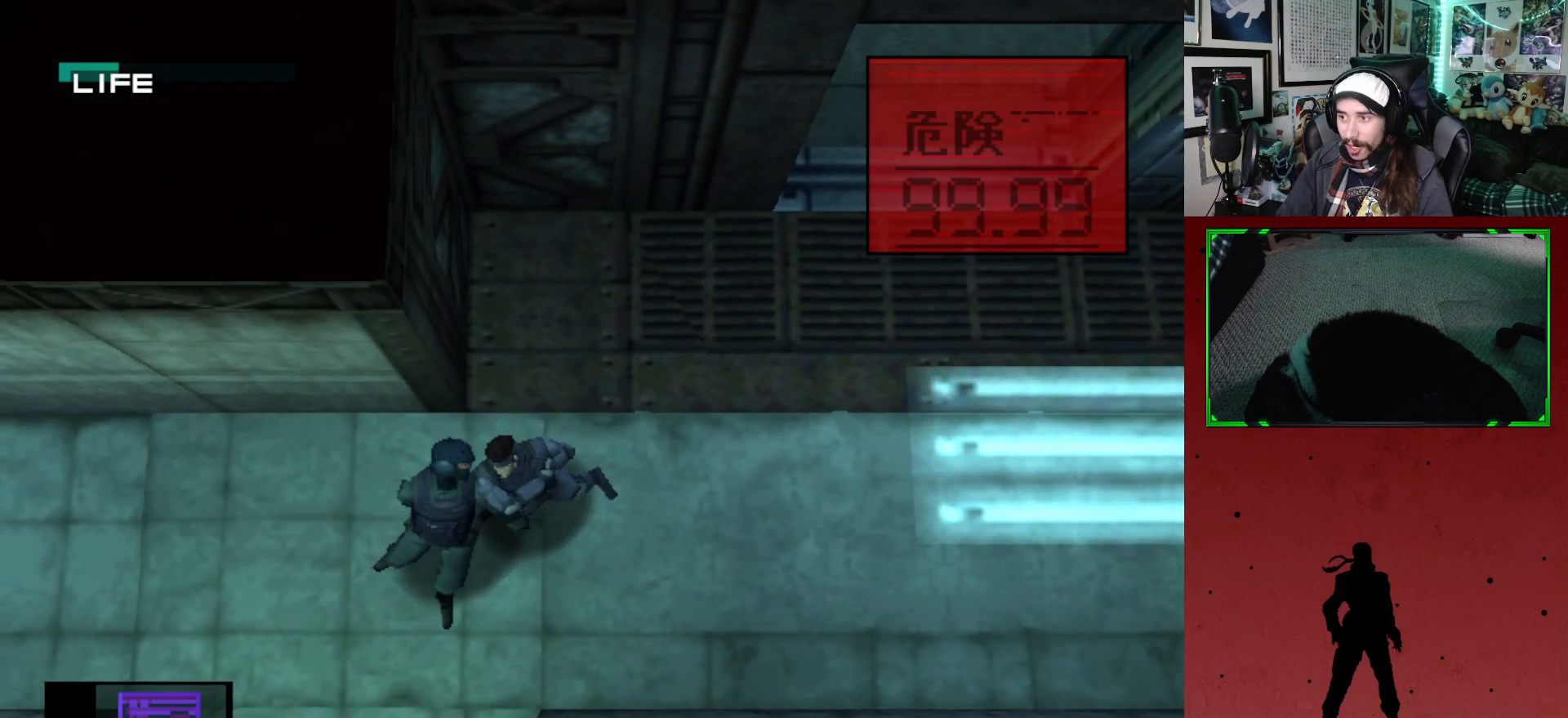
{"buttons": ["DPAD_DOWN", "DPAD_RIGHT"], "left_stick": "center", "right_stick": "center", "events": [[17, "DPAD_RIGHT", "down"], [400, "DPAD_DOWN", "down"]]}
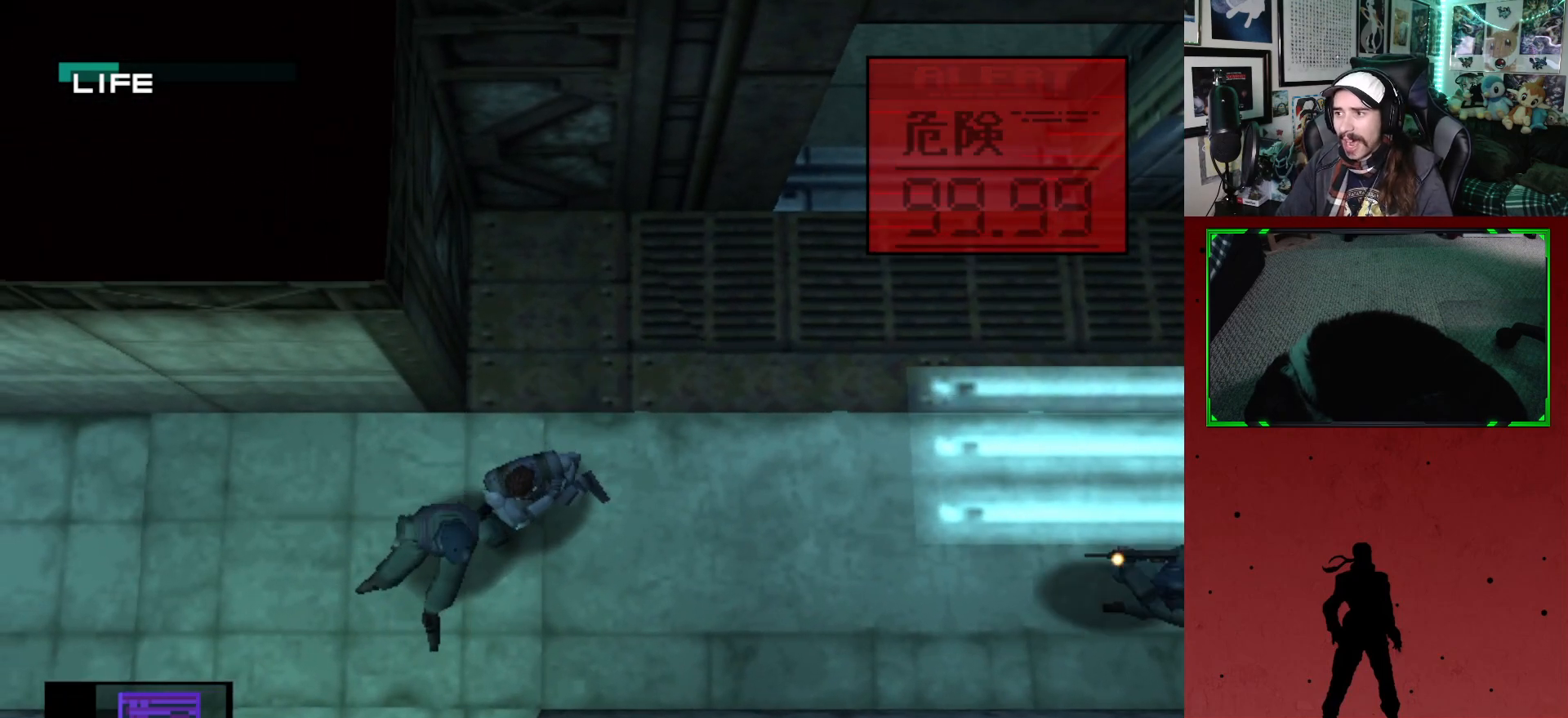
{"buttons": ["DPAD_DOWN", "DPAD_LEFT"], "left_stick": "center", "right_stick": "center", "events": [[50, "DPAD_RIGHT", "up"], [83, "DPAD_LEFT", "down"]]}
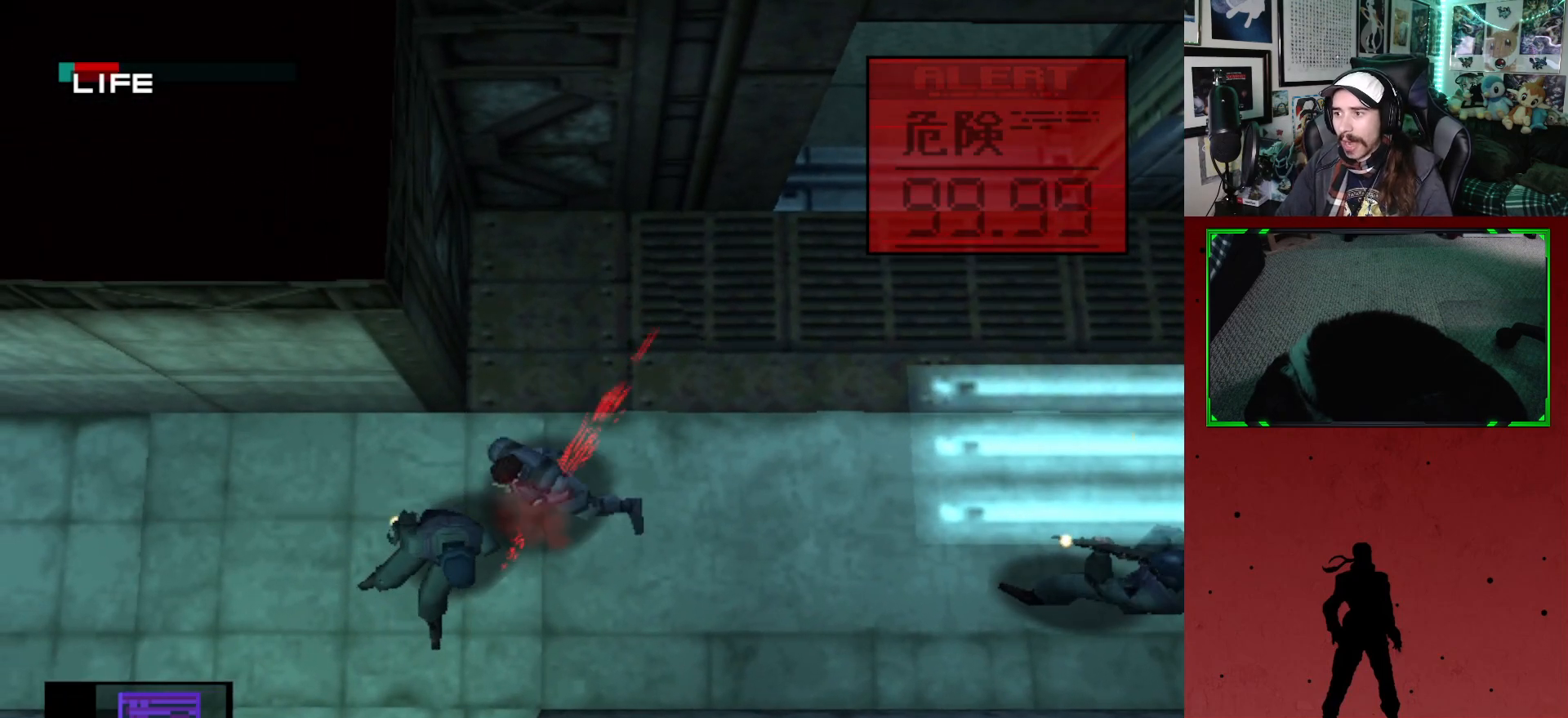
{"buttons": ["DPAD_DOWN", "DPAD_LEFT"], "left_stick": "center", "right_stick": "center", "events": []}
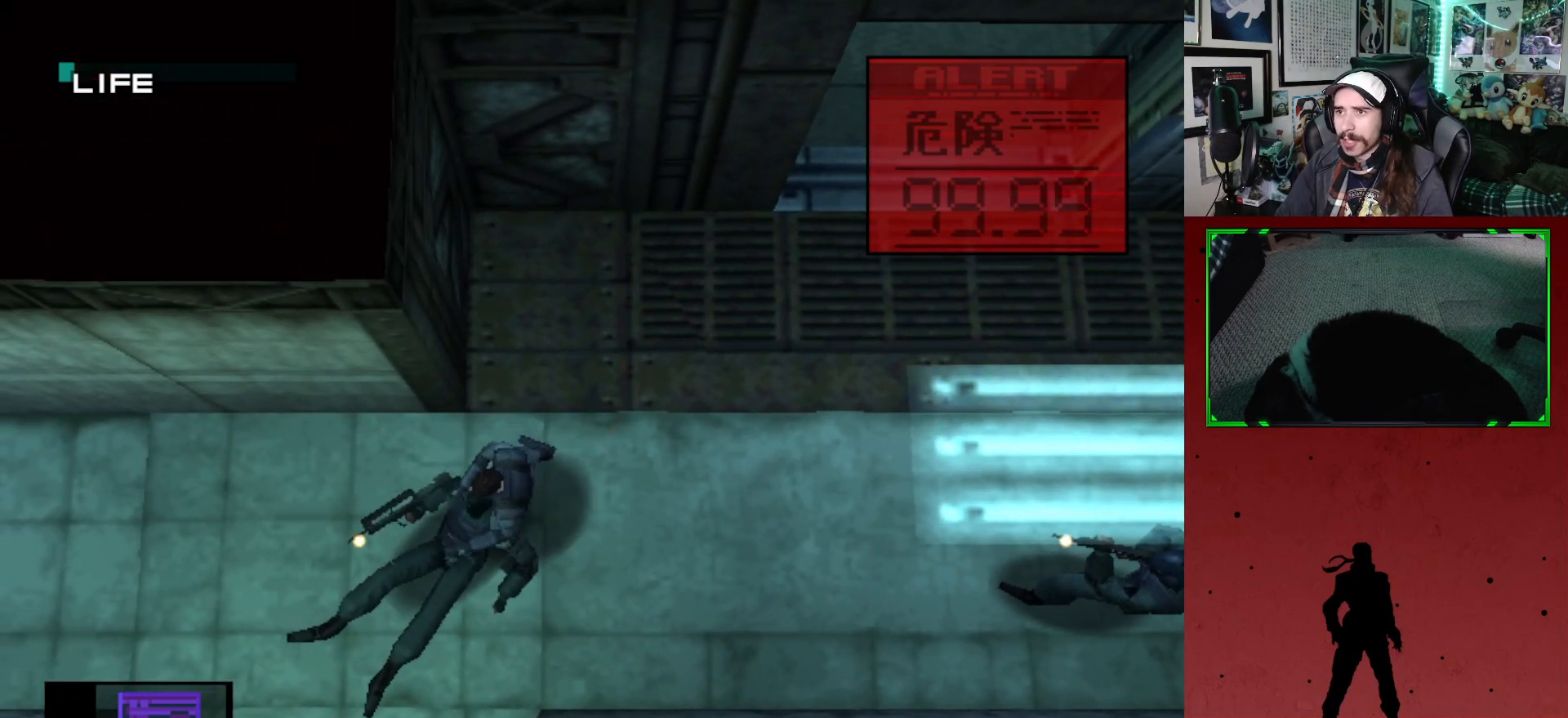
{"buttons": [], "left_stick": "center", "right_stick": "center", "events": [[200, "DPAD_DOWN", "up"], [217, "DPAD_LEFT", "up"]]}
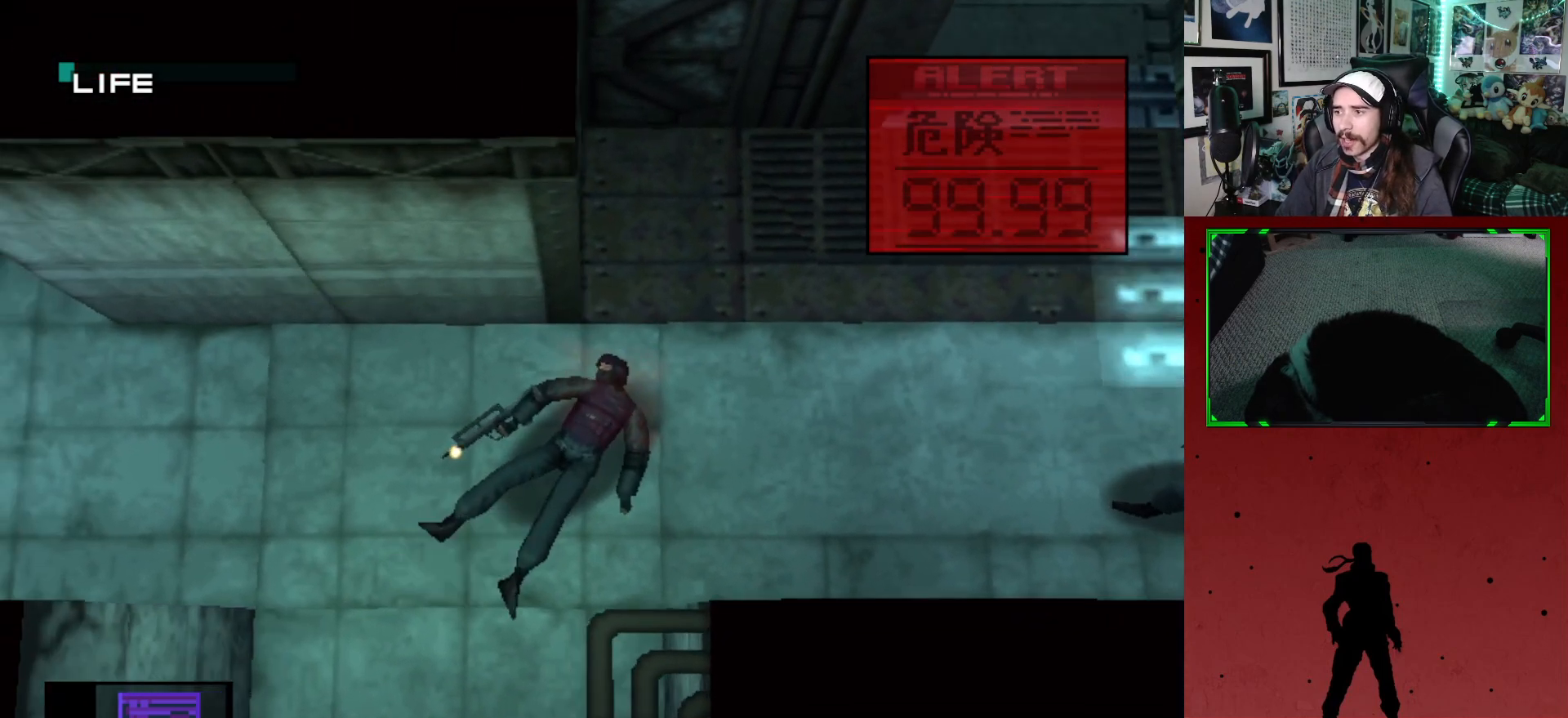
{"buttons": [], "left_stick": "center", "right_stick": "center", "events": [[67, "DPAD_RIGHT", "down"], [383, "DPAD_RIGHT", "up"]]}